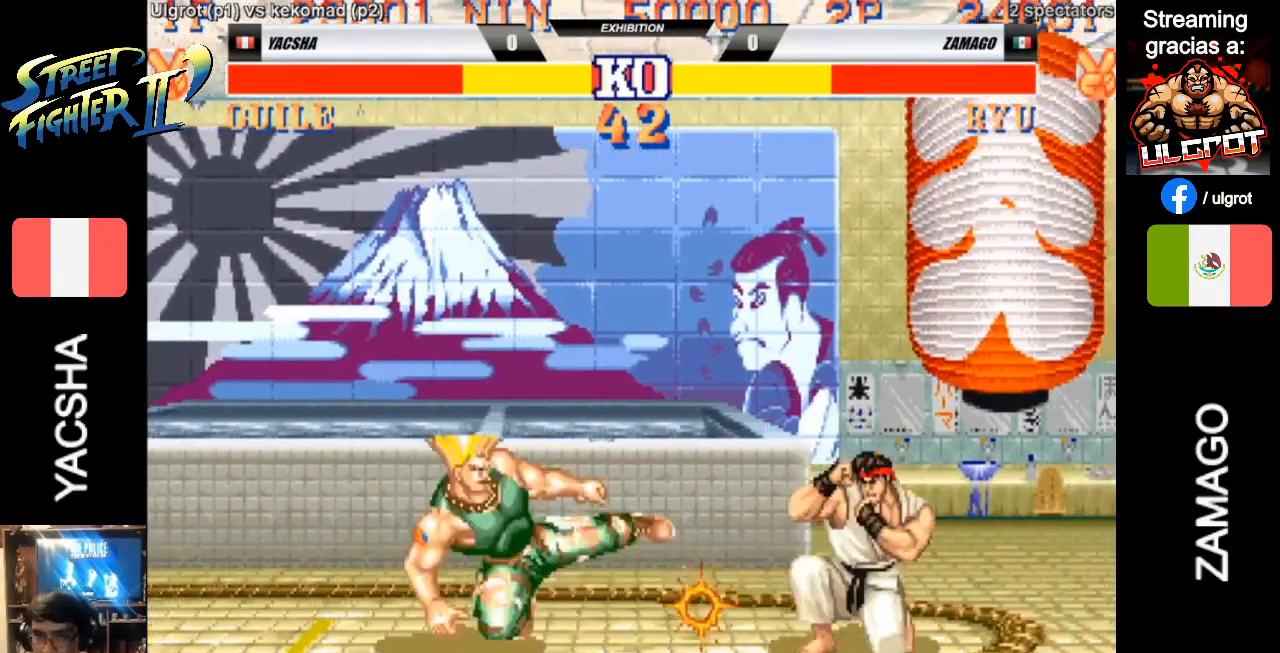
Gameplay with a controller (arcade stick); each line is a JSON object with the inputs held at the frame after it. "events" lists button and stick changes between this image and that frame as [ms after this image, input, new state], when the widget could be followed in between. Not read: L3 R3.
{"buttons": [], "left_stick": "down-left", "events": [[300, "CIRCLE", "down"], [400, "CIRCLE", "up"]]}
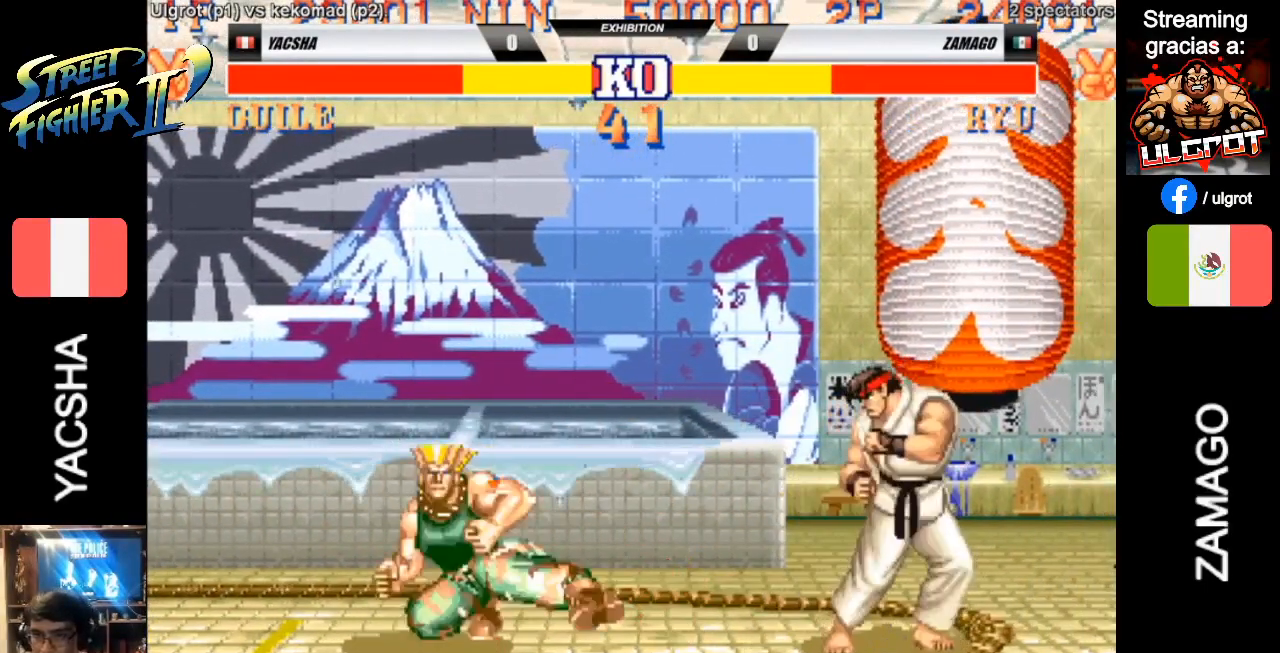
{"buttons": [], "left_stick": "down-left", "events": [[200, "SQUARE", "down"], [300, "SQUARE", "up"]]}
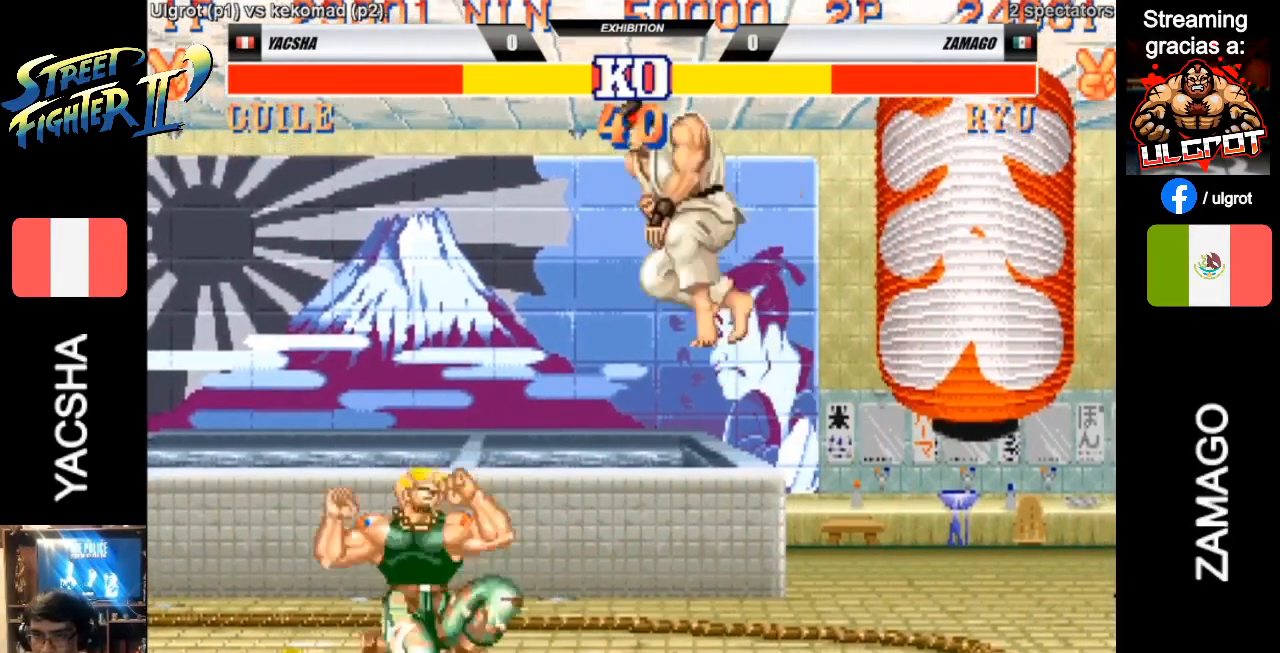
{"buttons": [], "left_stick": "left", "events": [[67, "CROSS", "down"], [67, "left_stick", "up-left"], [100, "CROSS", "up"], [200, "left_stick", "left"]]}
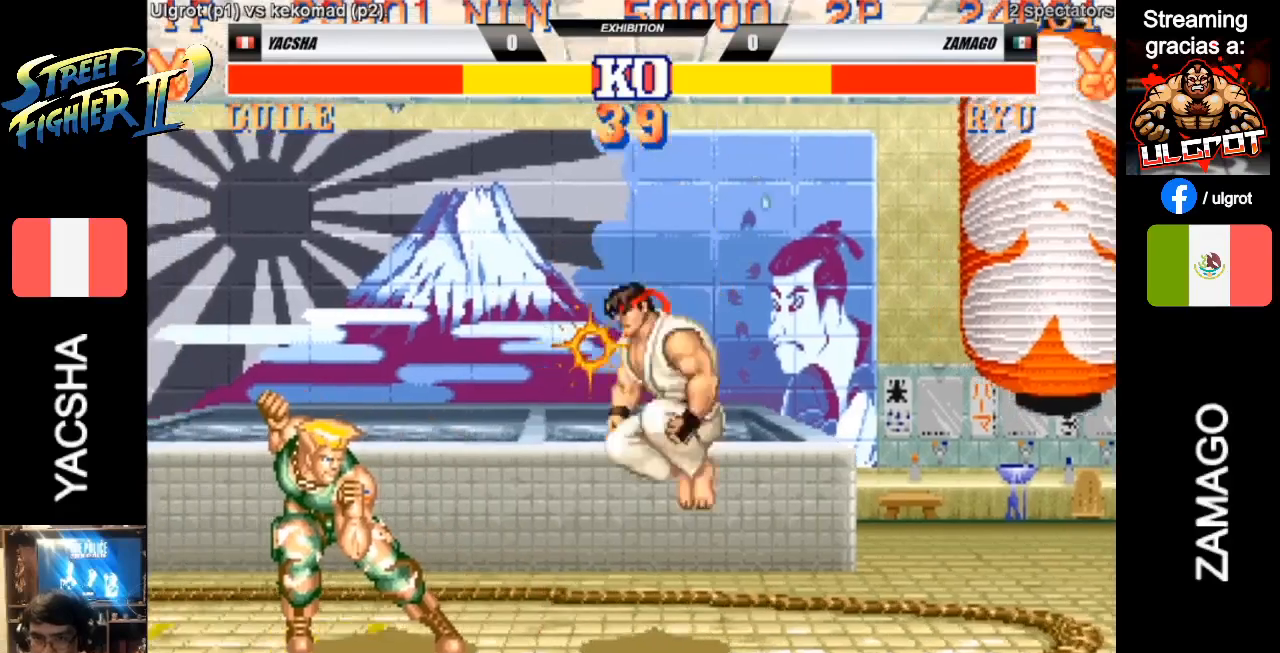
{"buttons": [], "left_stick": "down-left", "events": [[100, "left_stick", "down-left"], [367, "CIRCLE", "down"], [500, "CIRCLE", "up"]]}
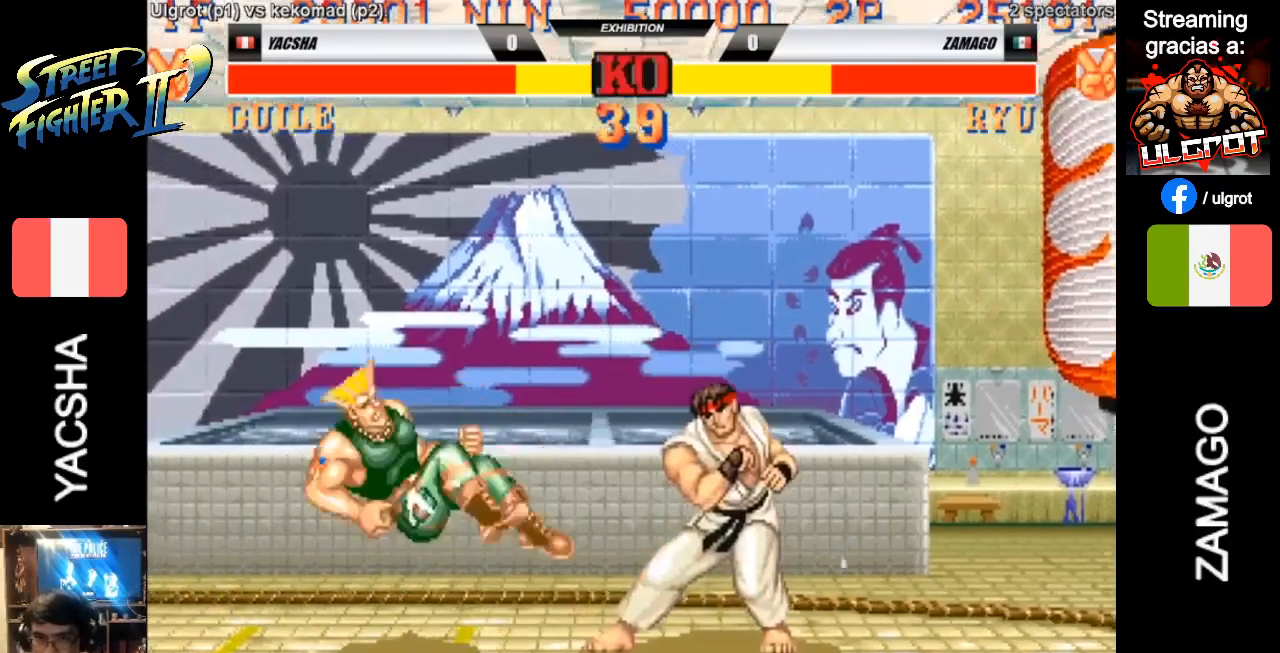
{"buttons": [], "left_stick": "down-left", "events": []}
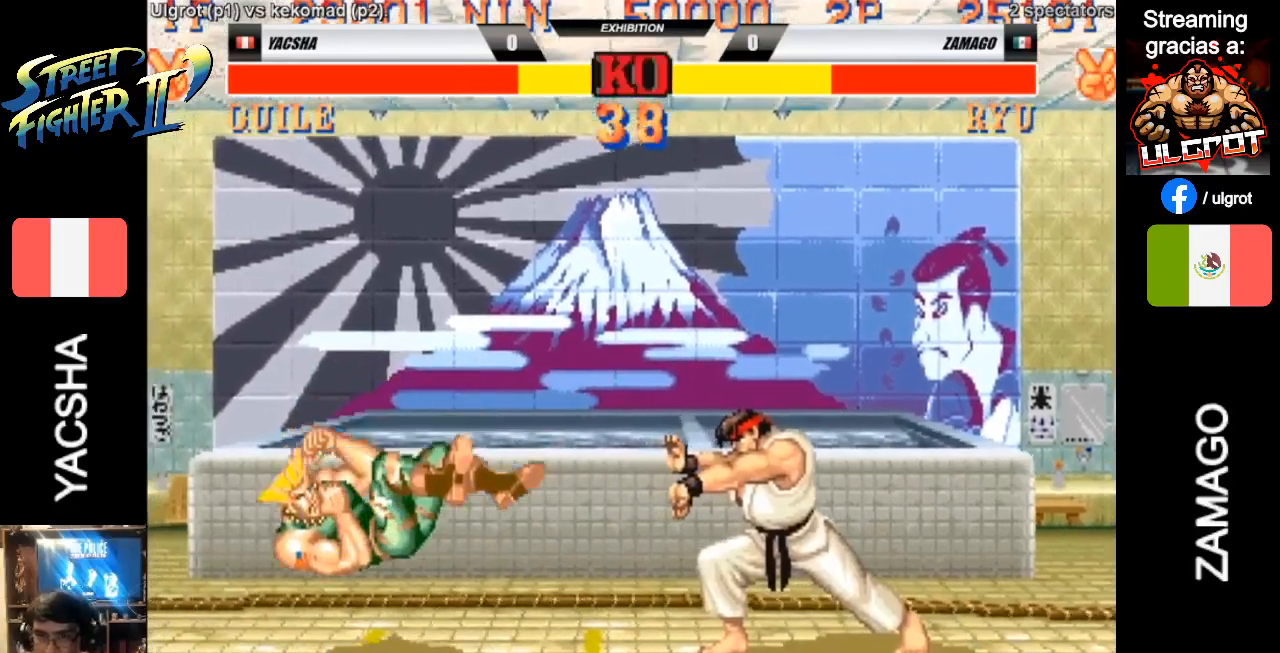
{"buttons": [], "left_stick": "down-left", "events": []}
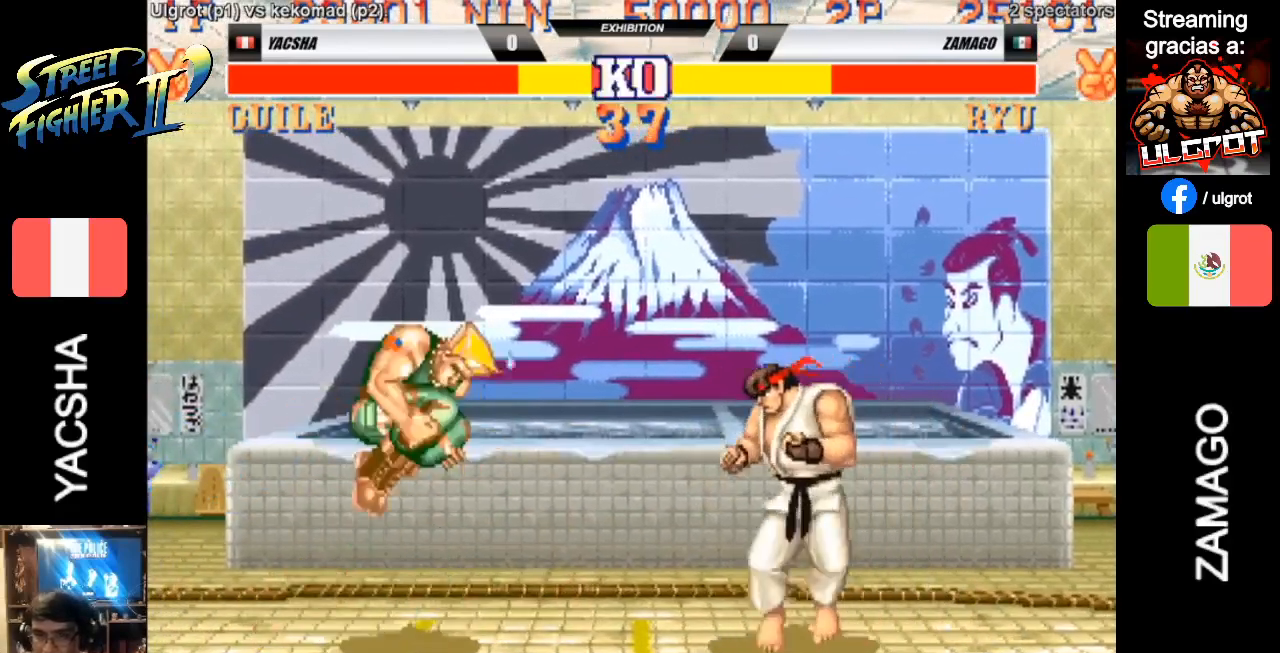
{"buttons": [], "left_stick": "down-left", "events": []}
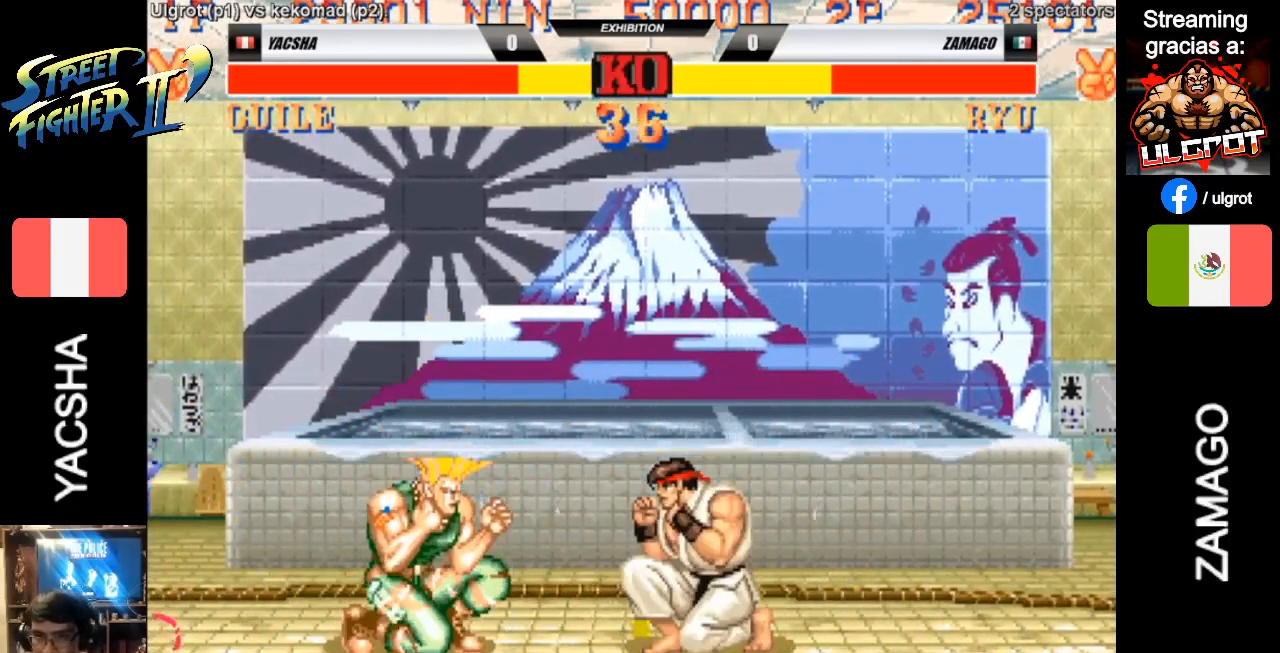
{"buttons": [], "left_stick": "down-left", "events": [[100, "CIRCLE", "down"], [267, "CIRCLE", "up"]]}
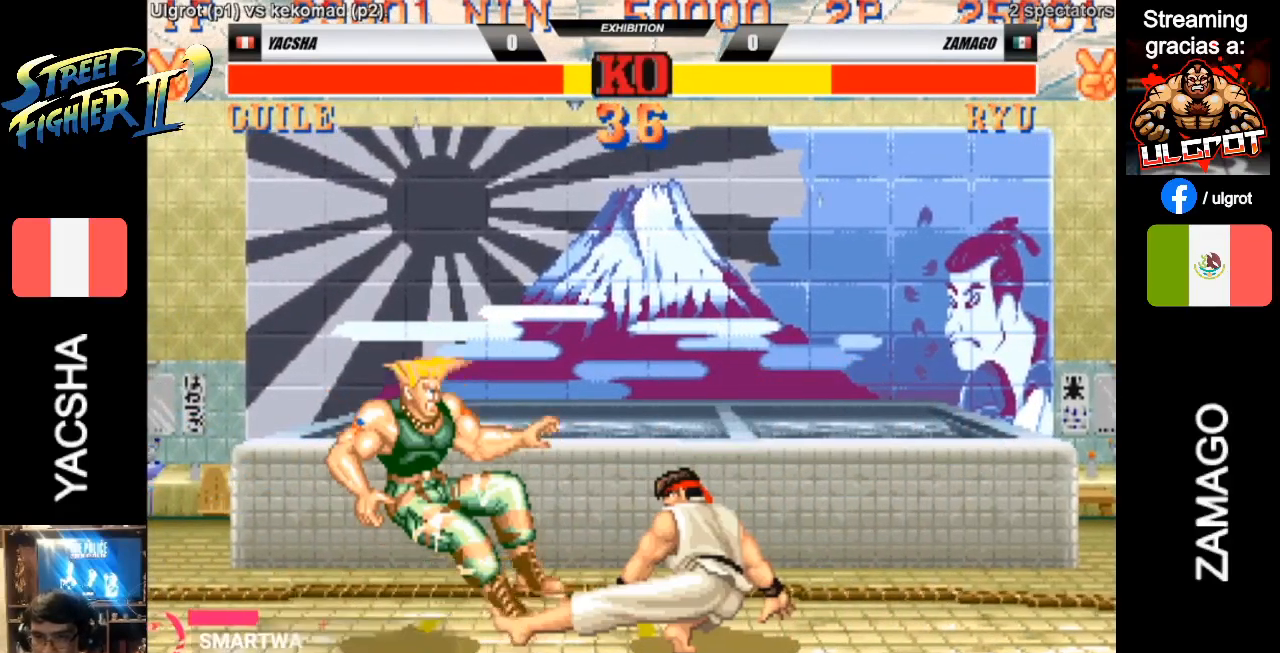
{"buttons": [], "left_stick": "down-left", "events": []}
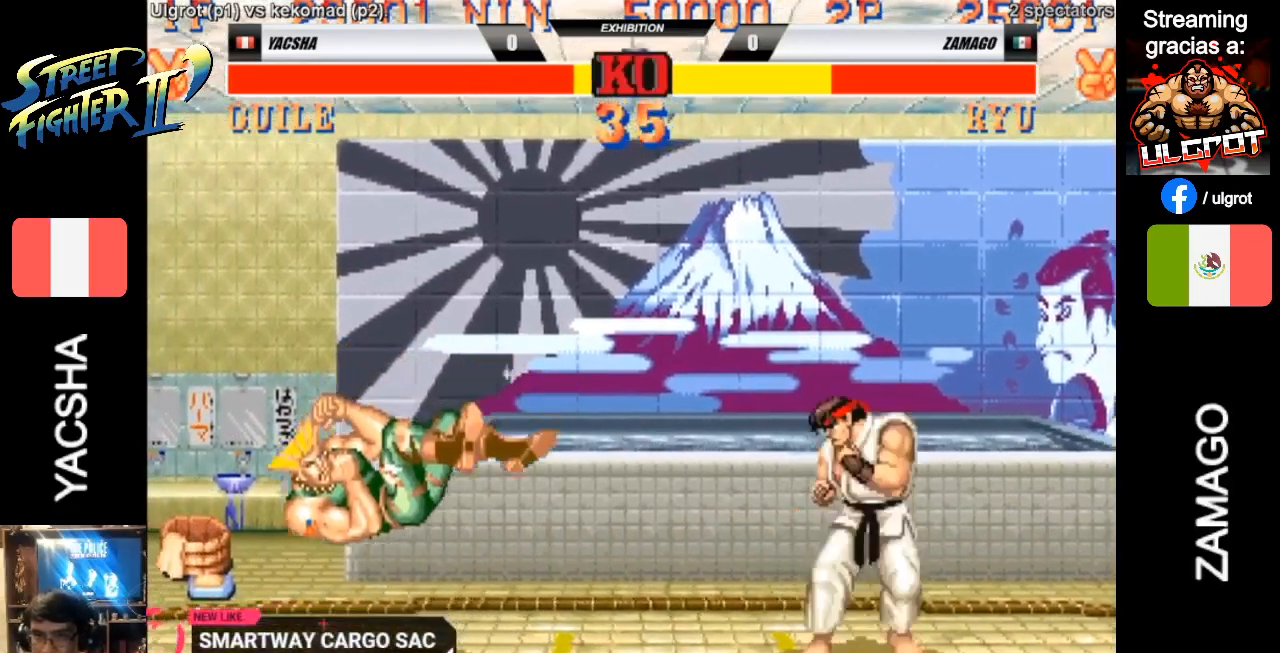
{"buttons": [], "left_stick": "down-left", "events": []}
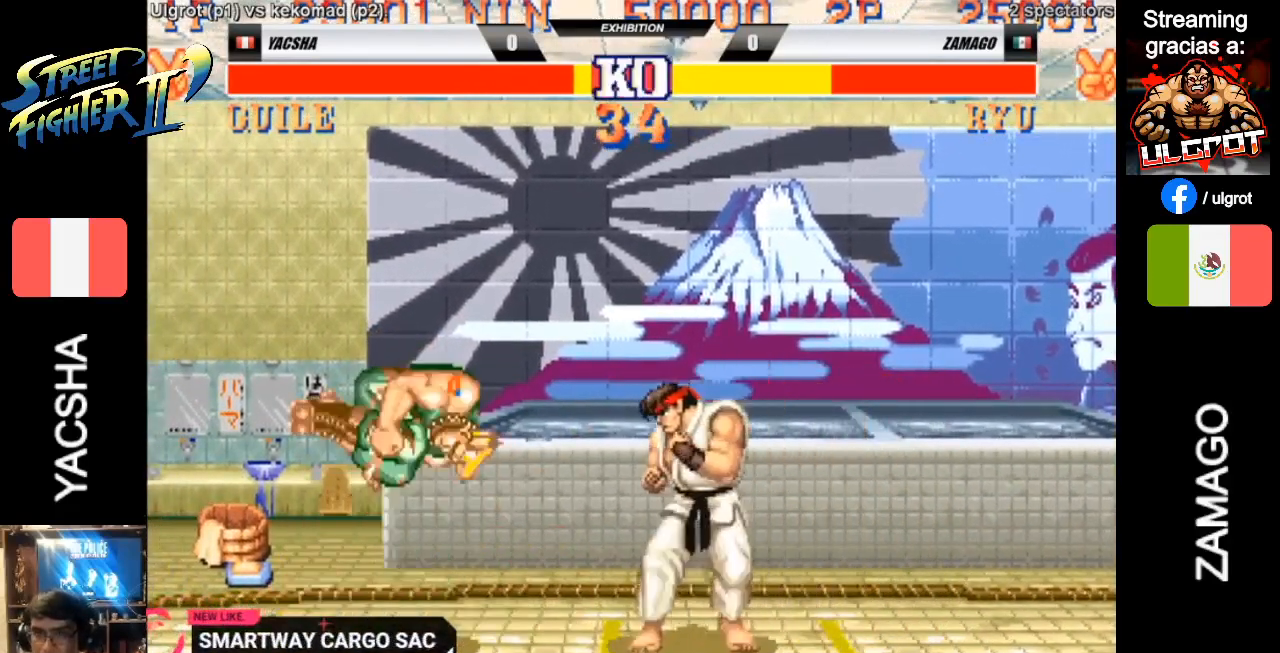
{"buttons": [], "left_stick": "down-left", "events": []}
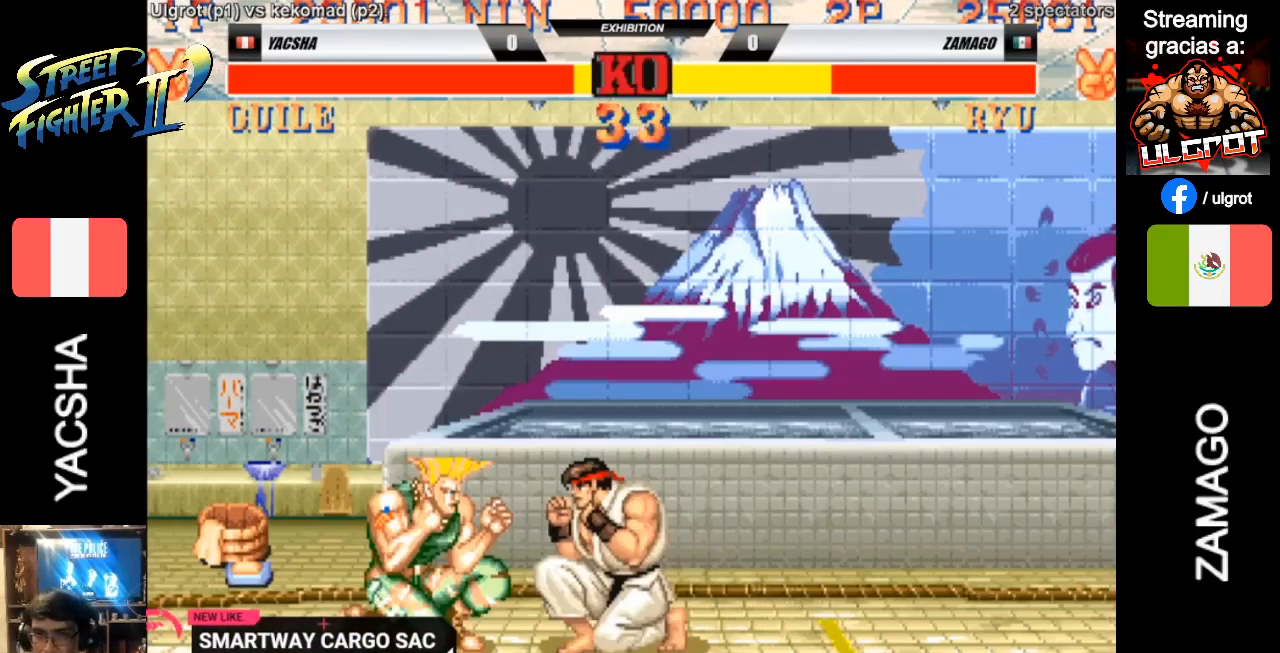
{"buttons": [], "left_stick": "down-left", "events": [[267, "TRIANGLE", "down"], [367, "TRIANGLE", "up"]]}
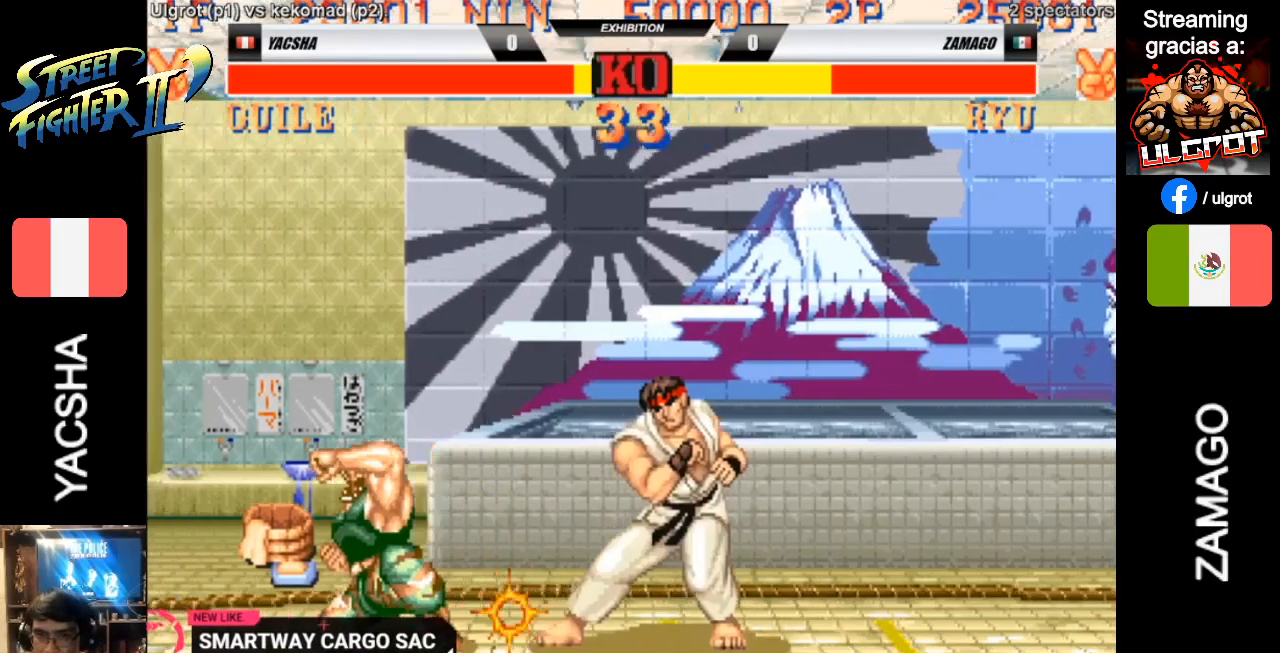
{"buttons": [], "left_stick": "down-left", "events": []}
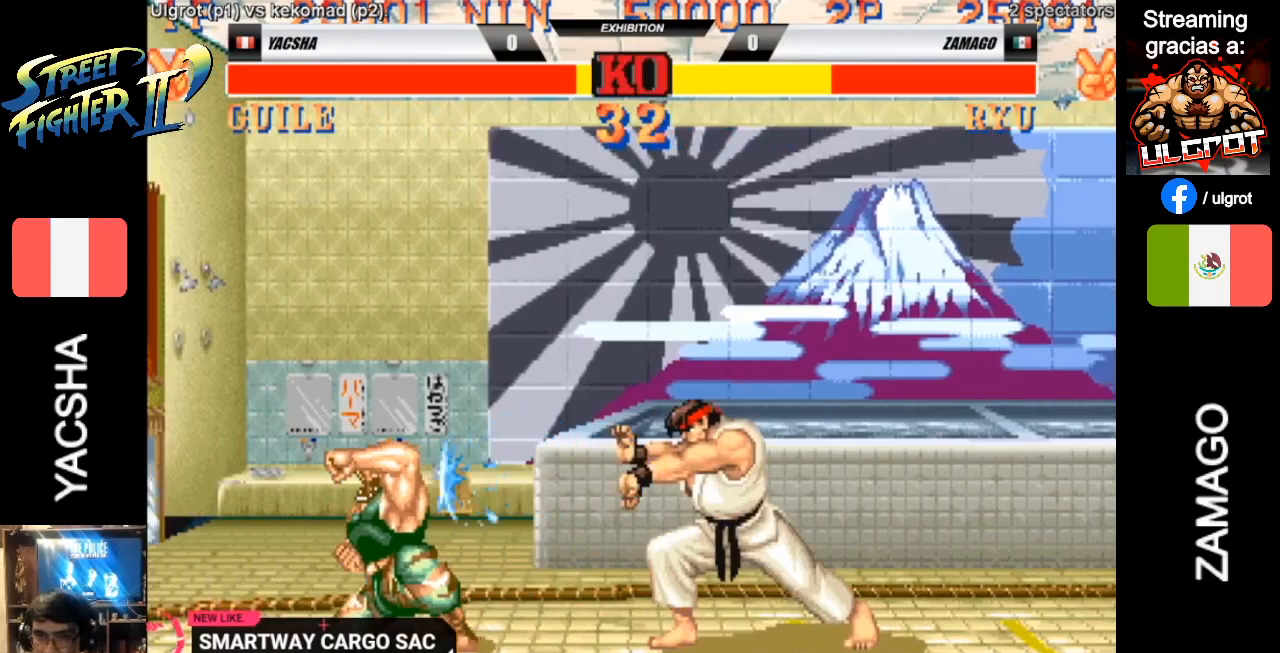
{"buttons": [], "left_stick": "left", "events": [[300, "left_stick", "right"], [333, "SQUARE", "down"], [367, "SQUARE", "up"], [383, "left_stick", "left"], [417, "SQUARE", "down"], [483, "SQUARE", "up"]]}
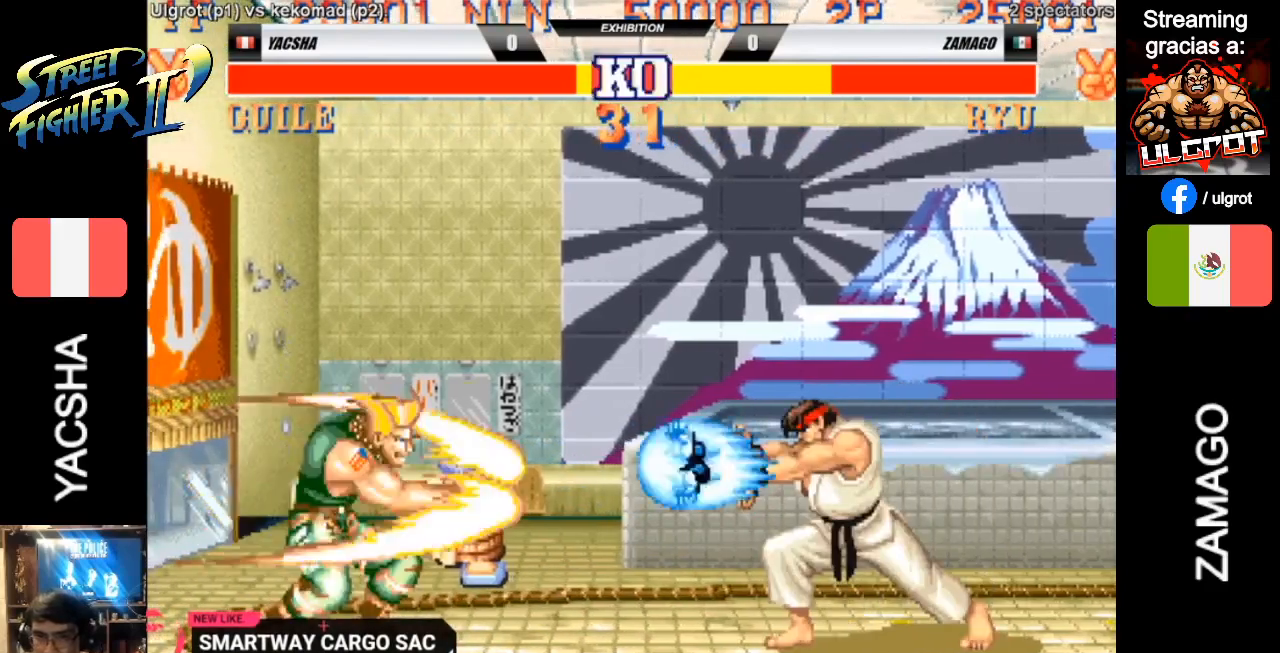
{"buttons": ["SQUARE"], "left_stick": "left", "events": [[350, "SQUARE", "down"], [383, "SQUARE", "up"], [450, "SQUARE", "down"]]}
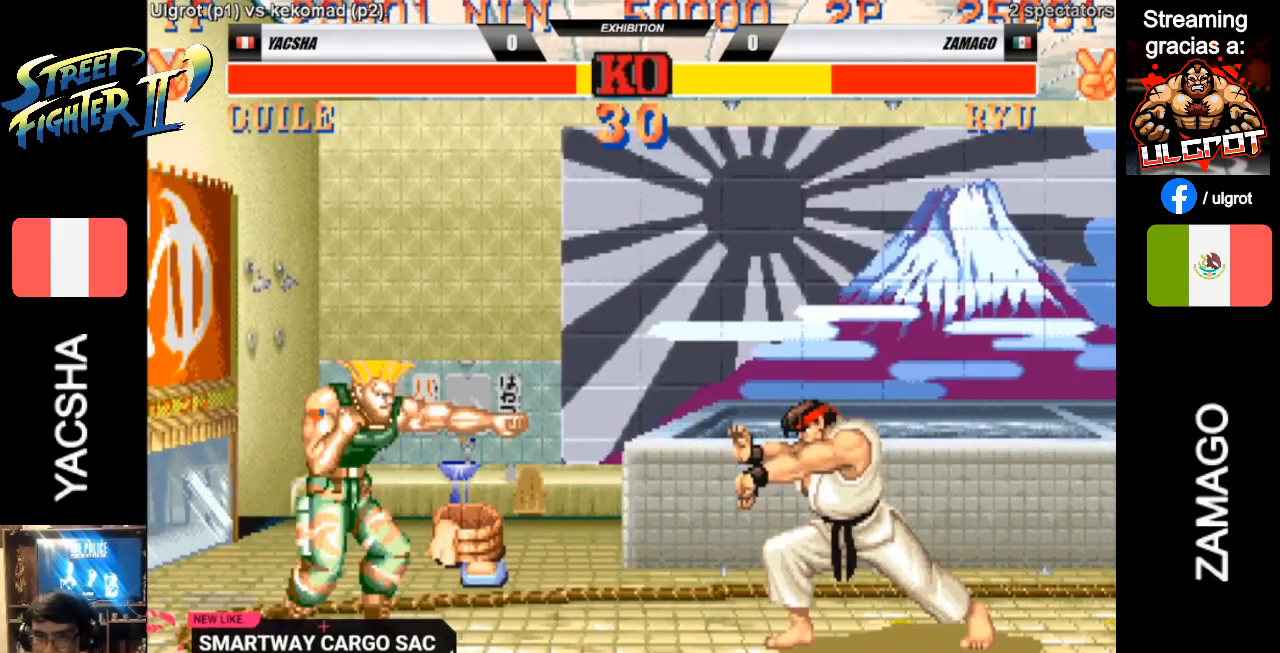
{"buttons": [], "left_stick": "left", "events": [[17, "SQUARE", "up"], [83, "SQUARE", "down"], [150, "SQUARE", "up"]]}
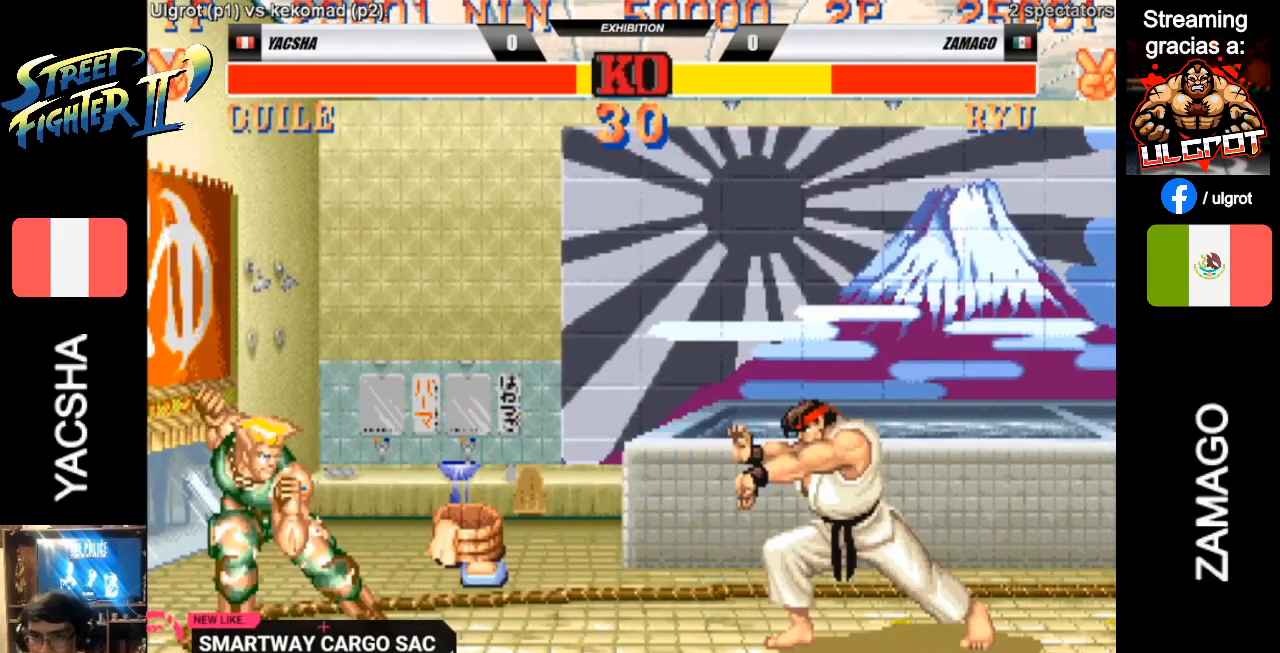
{"buttons": [], "left_stick": "down-left", "events": [[17, "left_stick", "down-left"]]}
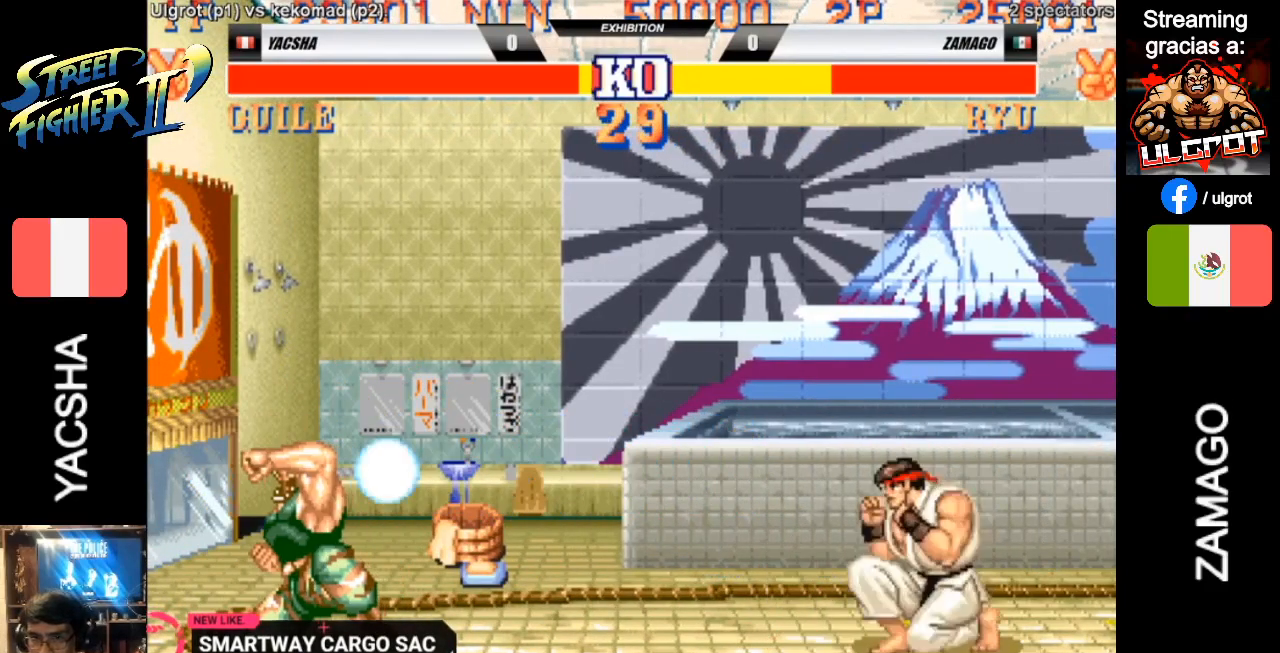
{"buttons": [], "left_stick": "down-left", "events": []}
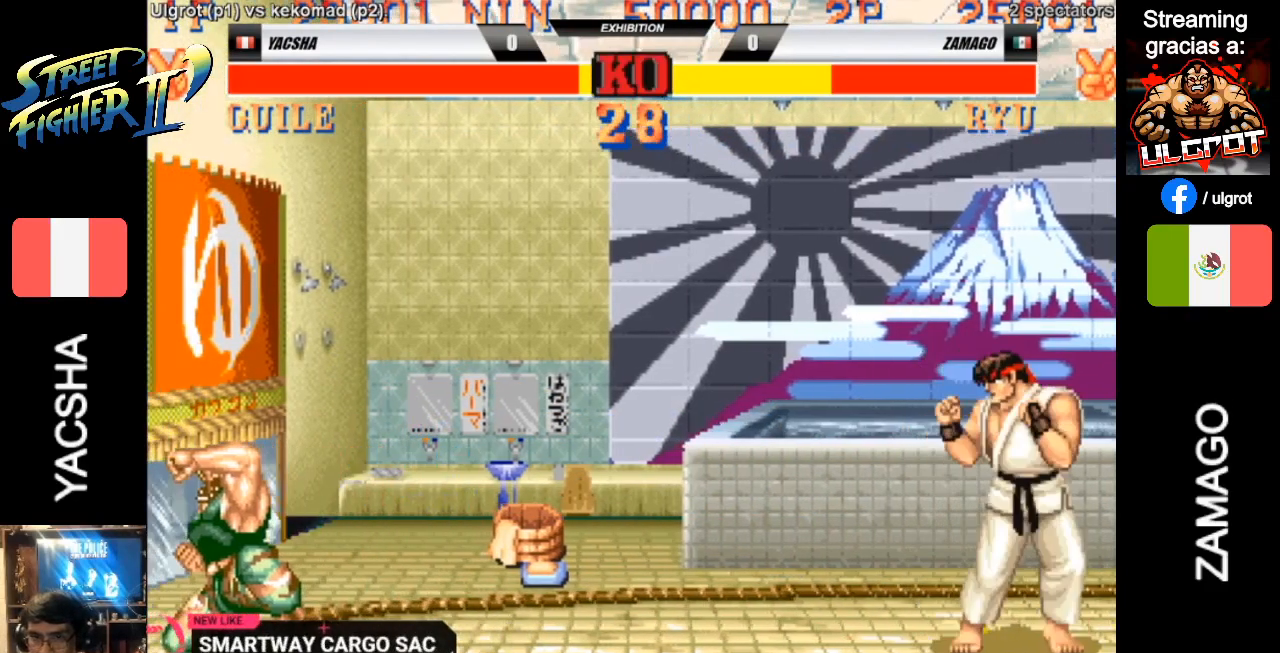
{"buttons": [], "left_stick": "left", "events": [[50, "left_stick", "right"], [83, "SQUARE", "down"], [117, "SQUARE", "up"], [150, "left_stick", "left"]]}
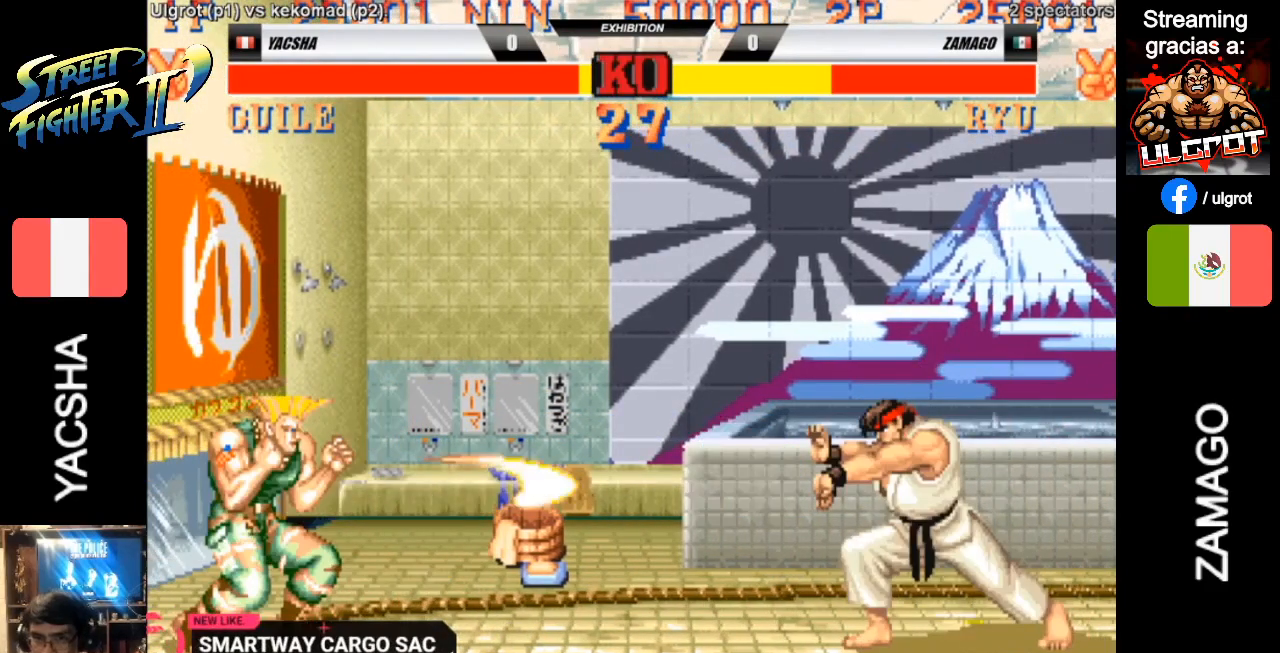
{"buttons": [], "left_stick": "left", "events": [[117, "CIRCLE", "down"], [183, "CIRCLE", "up"], [250, "CIRCLE", "down"], [350, "CIRCLE", "up"]]}
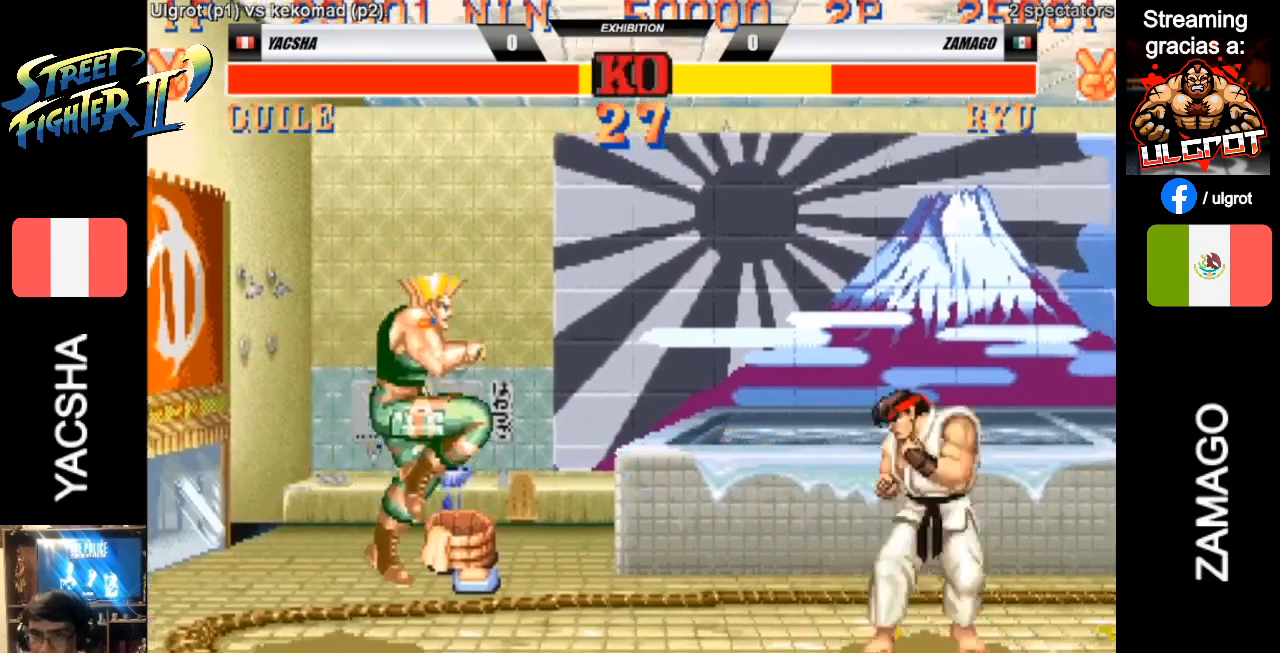
{"buttons": [], "left_stick": "down-left", "events": [[217, "SQUARE", "down"], [283, "SQUARE", "up"], [283, "left_stick", "down-left"]]}
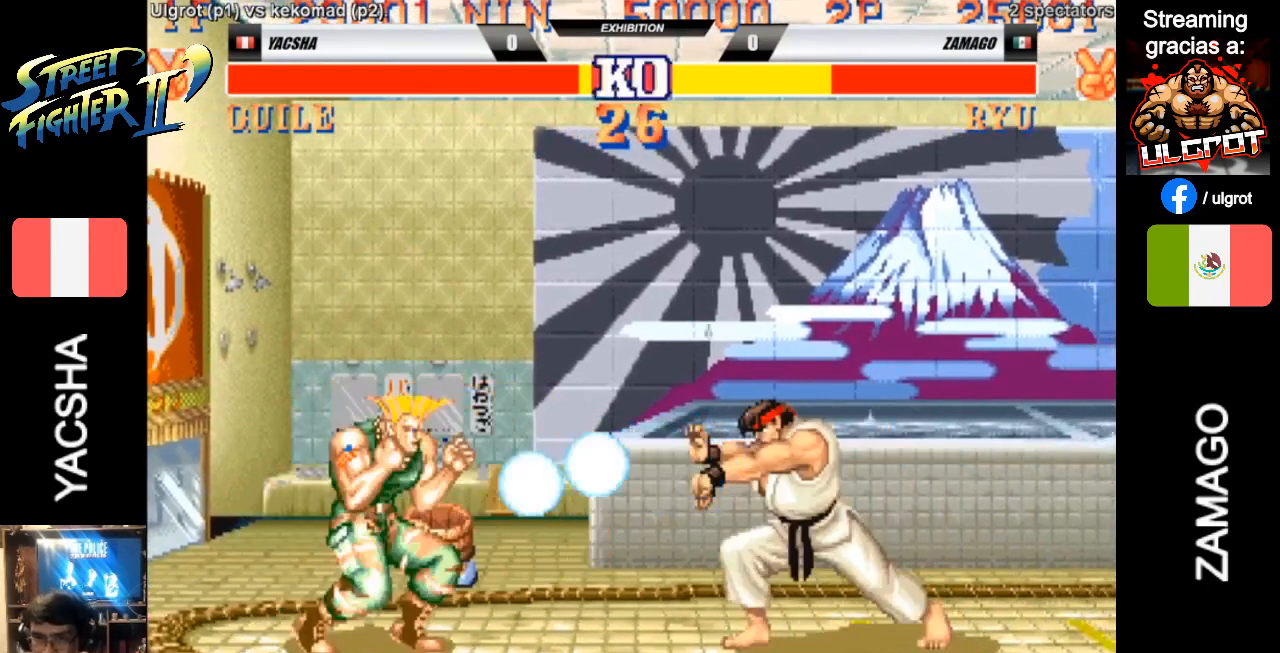
{"buttons": [], "left_stick": "down-left", "events": []}
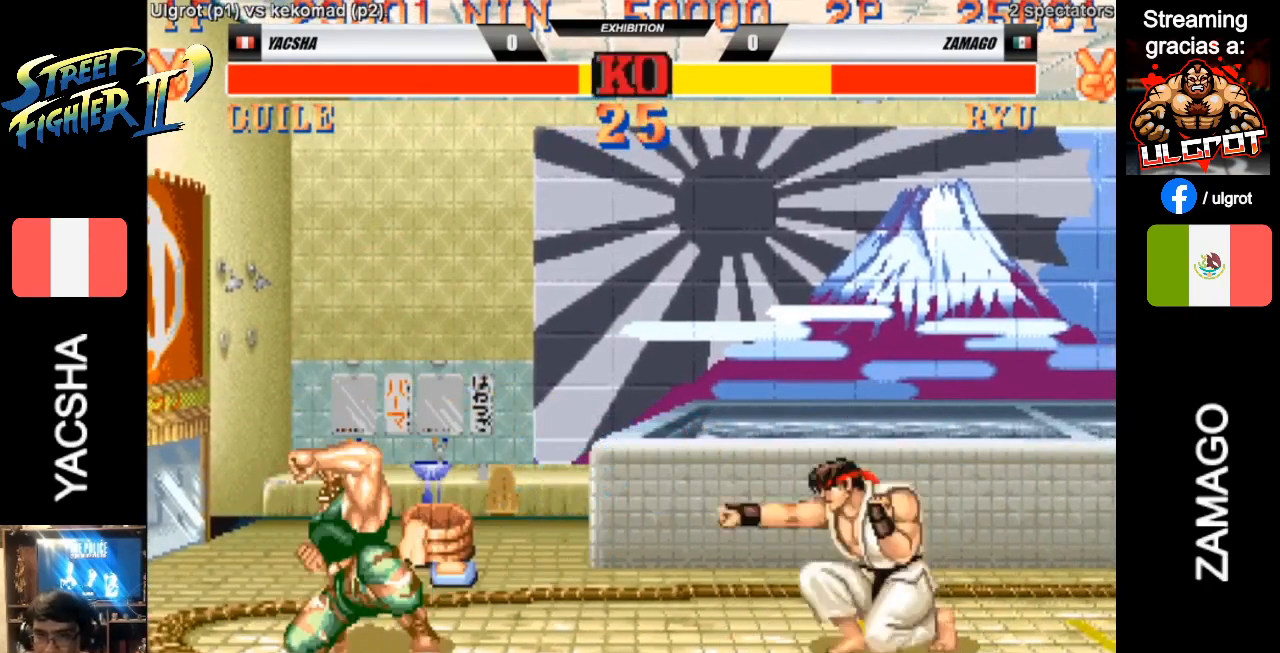
{"buttons": [], "left_stick": "down-left", "events": []}
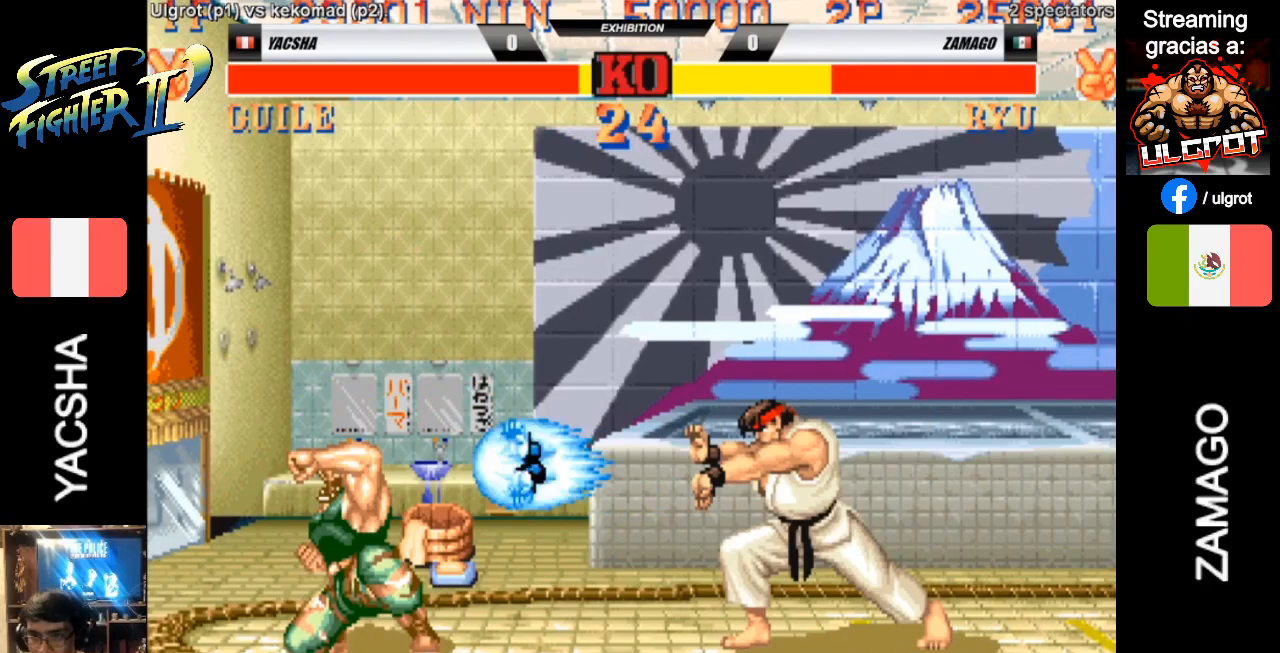
{"buttons": [], "left_stick": "down-left", "events": []}
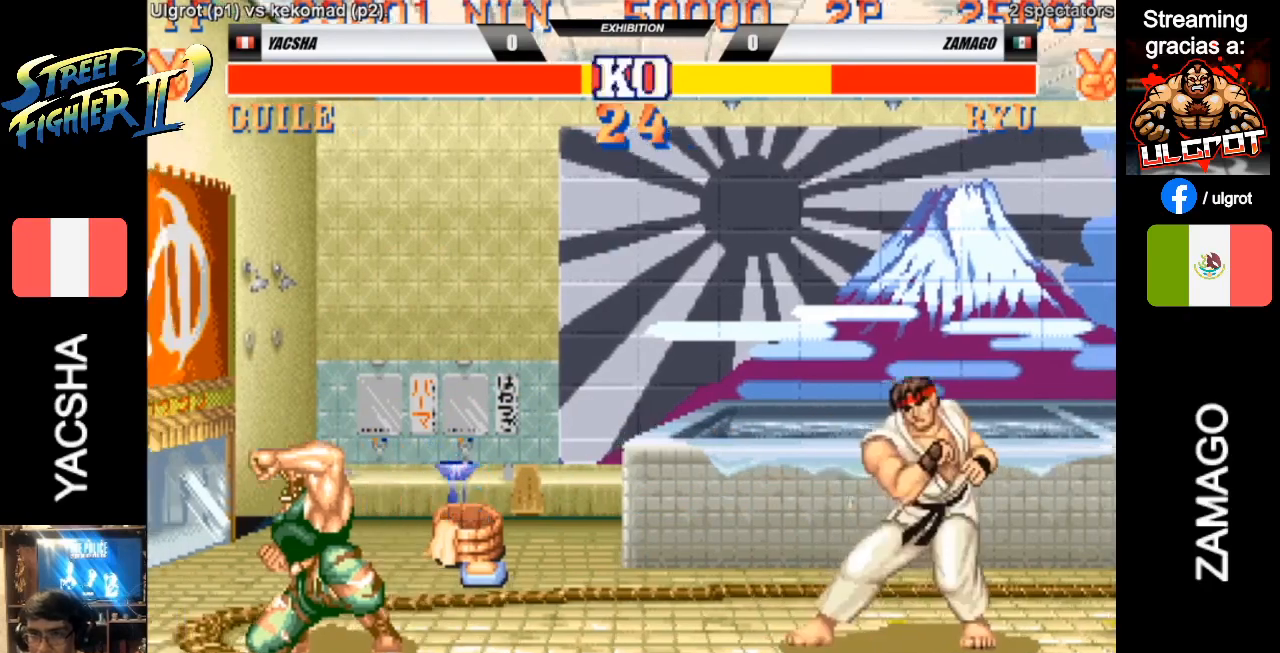
{"buttons": [], "left_stick": "down-left", "events": [[383, "left_stick", "up-left"], [483, "left_stick", "down-left"]]}
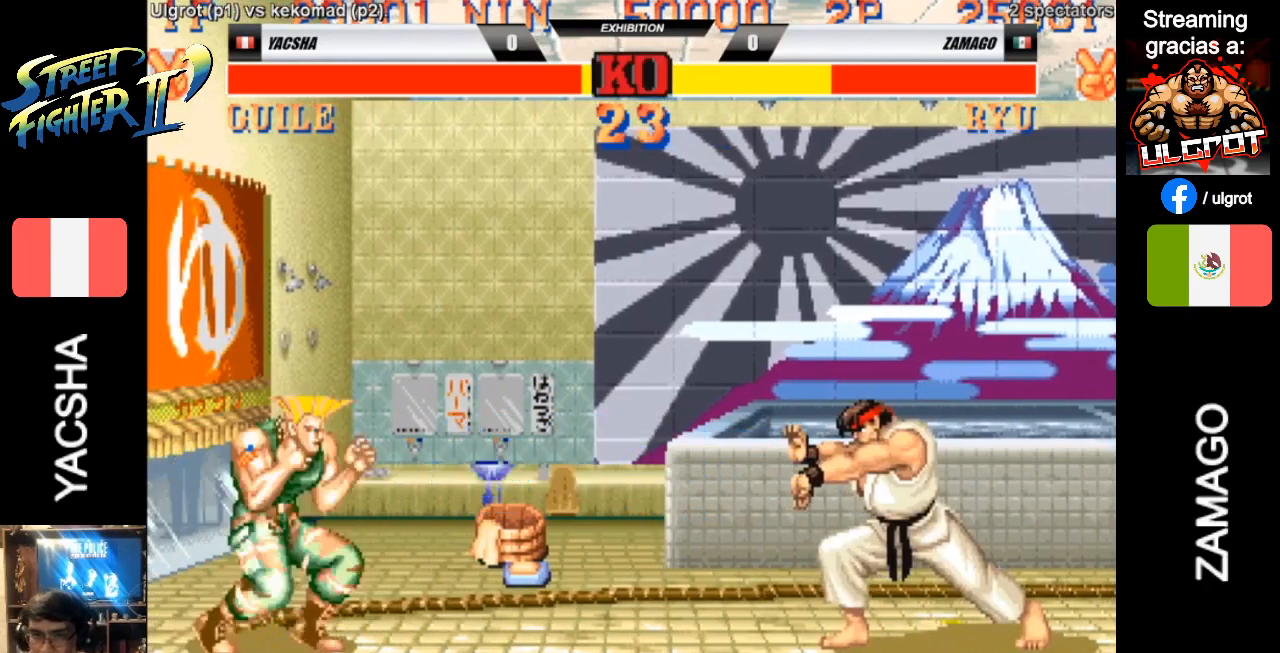
{"buttons": [], "left_stick": "down-left", "events": []}
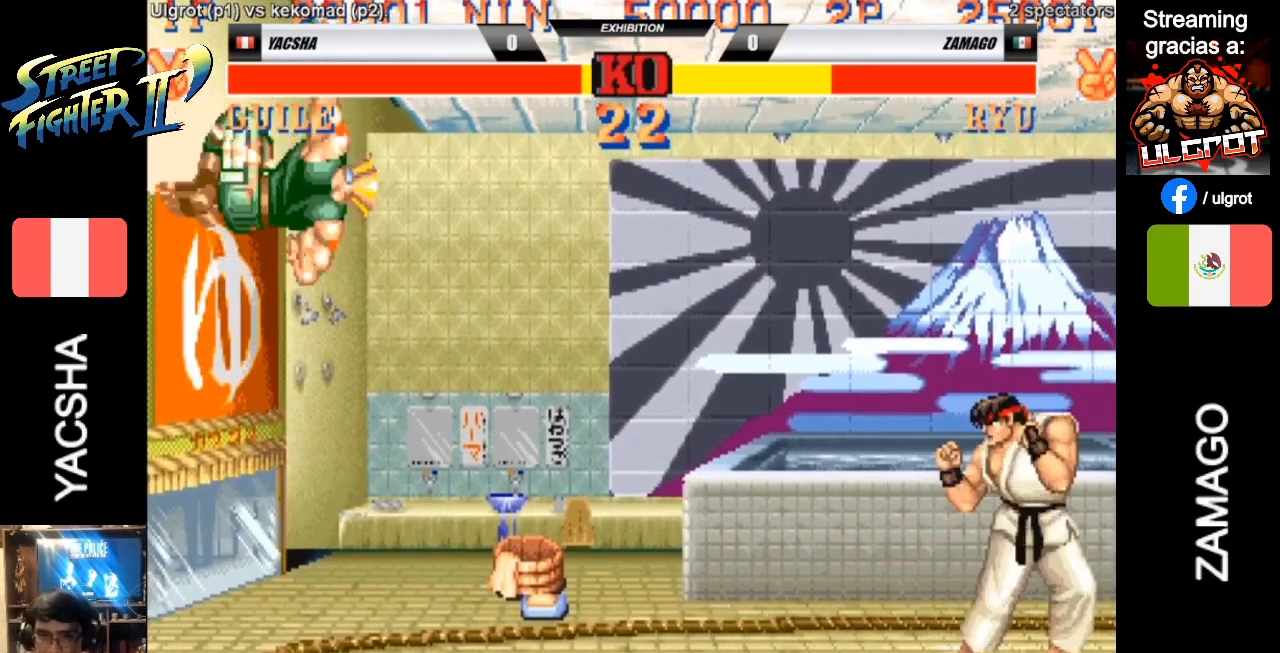
{"buttons": ["SQUARE"], "left_stick": "left", "events": [[317, "left_stick", "right"], [383, "SQUARE", "down"], [417, "SQUARE", "up"], [450, "left_stick", "left"], [483, "SQUARE", "down"]]}